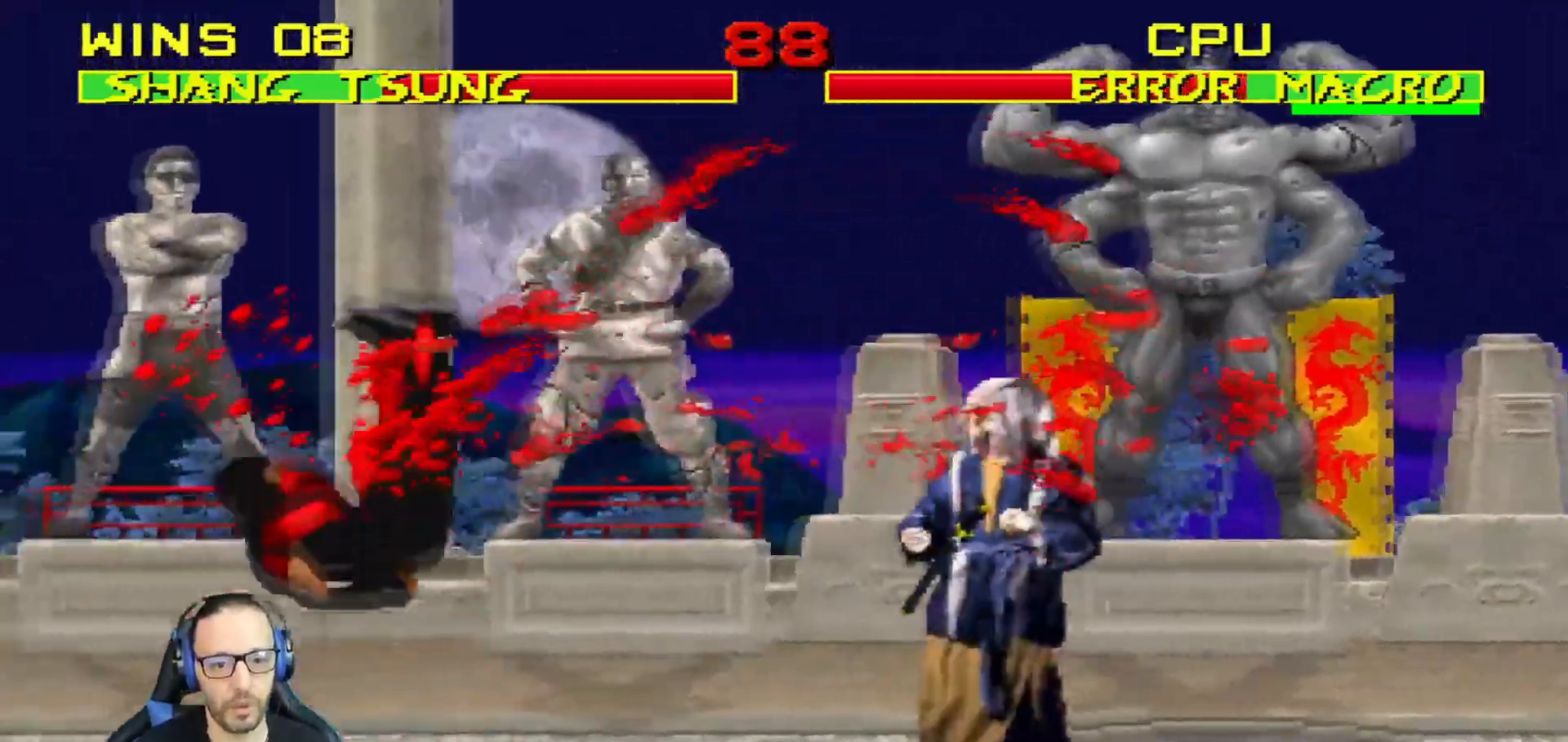
Gameplay with a controller (PlayStation layout); each line is a JSON object with the inputs held at the frame after it. "events" lists button and stick changes between this image and that frame as [ms after this image, input, new state], when the widget could be followed in between.
{"buttons": ["DPAD_RIGHT"], "left_stick": "center", "right_stick": "center"}
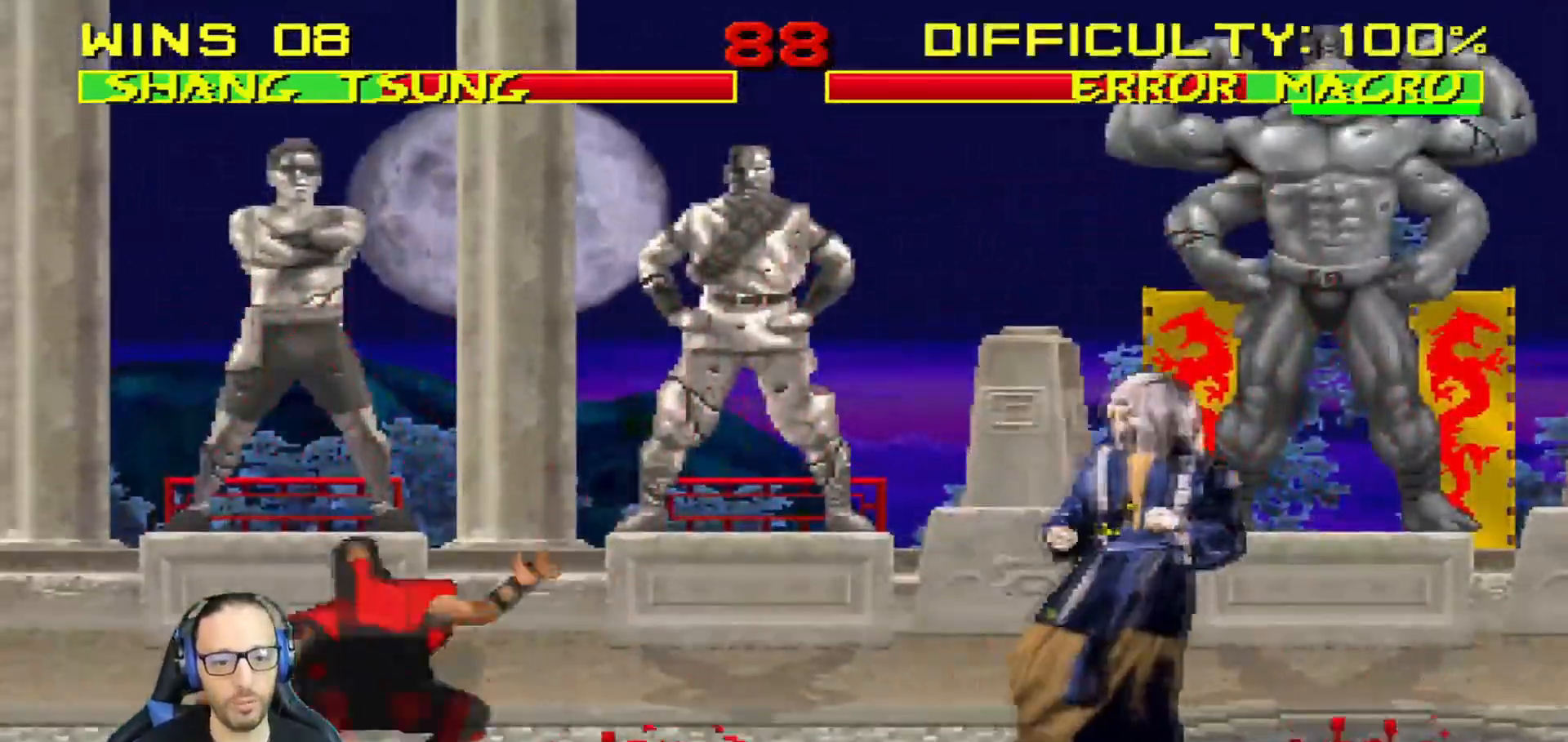
{"buttons": ["SQUARE", "L1"], "left_stick": "center", "right_stick": "center", "events": [[100, "DPAD_RIGHT", "up"], [167, "L1", "down"], [183, "DPAD_LEFT", "down"], [183, "DPAD_UP", "down"], [467, "DPAD_LEFT", "up"], [467, "DPAD_UP", "up"], [484, "SQUARE", "down"]]}
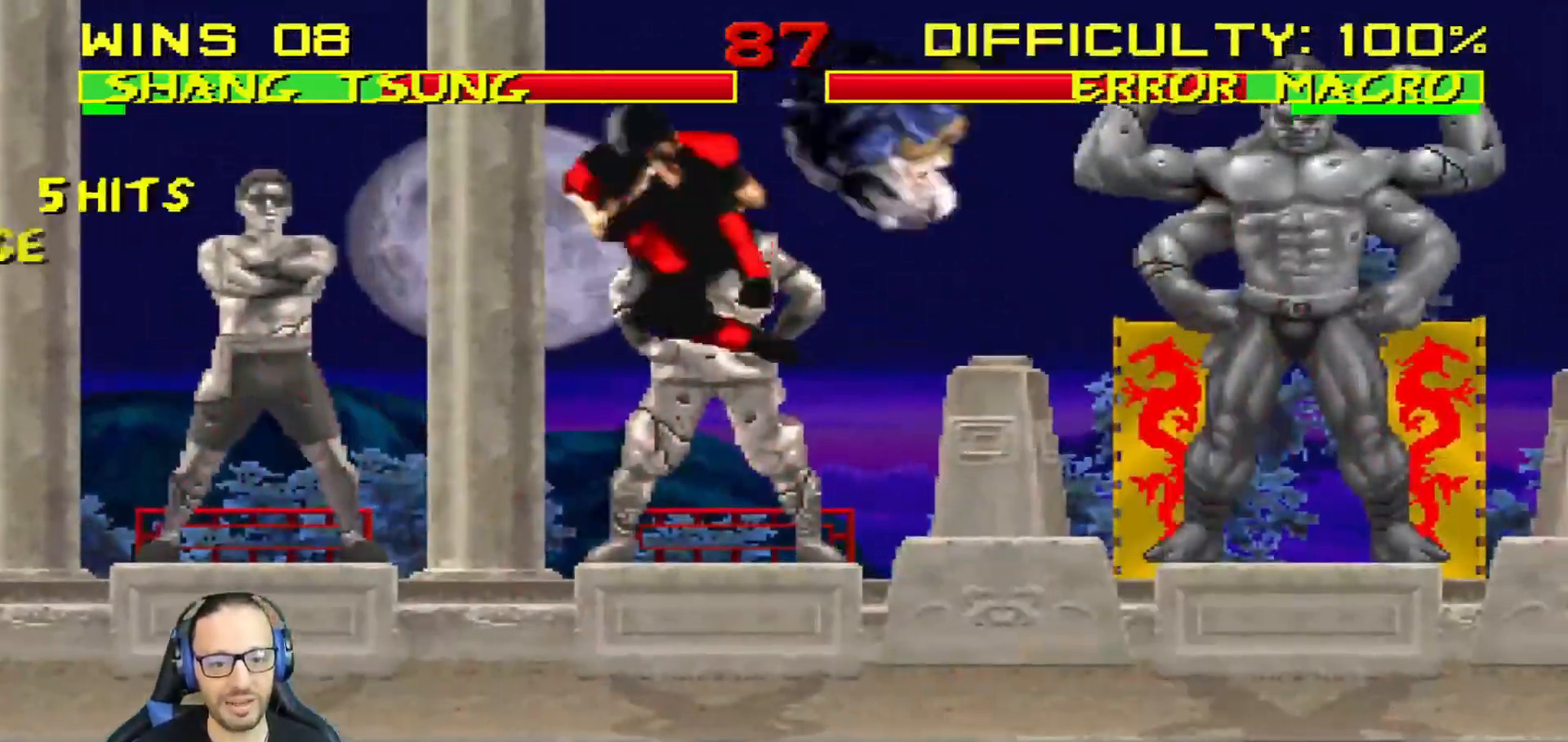
{"buttons": ["SQUARE", "L1", "R1", "DPAD_DOWN", "DPAD_RIGHT"], "left_stick": "center", "right_stick": "center", "events": [[34, "L1", "up"], [51, "DPAD_RIGHT", "down"], [67, "DPAD_DOWN", "down"], [117, "L1", "down"], [134, "R1", "down"], [151, "CROSS", "down"], [184, "CIRCLE", "down"], [251, "CROSS", "up"], [284, "CIRCLE", "up"], [317, "DPAD_DOWN", "up"], [334, "DPAD_DOWN", "down"], [418, "DPAD_DOWN", "up"], [434, "R1", "up"], [484, "DPAD_DOWN", "down"], [484, "R1", "down"]]}
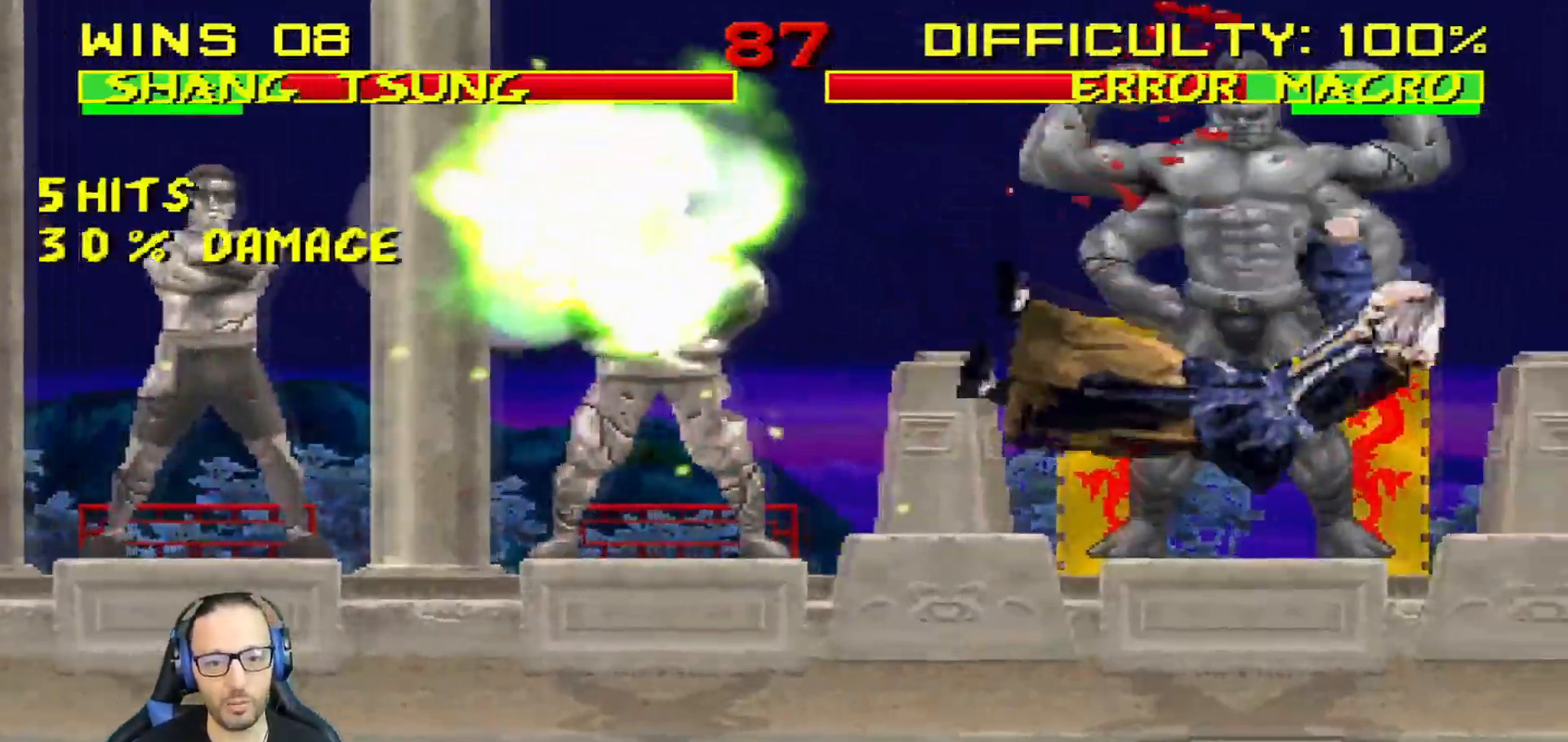
{"buttons": ["L1", "R1", "DPAD_DOWN", "DPAD_LEFT"], "left_stick": "center", "right_stick": "center", "events": [[167, "SQUARE", "up"], [250, "DPAD_DOWN", "up"], [250, "DPAD_RIGHT", "up"], [267, "DPAD_LEFT", "down"], [267, "R1", "up"], [334, "DPAD_DOWN", "down"], [350, "R1", "down"]]}
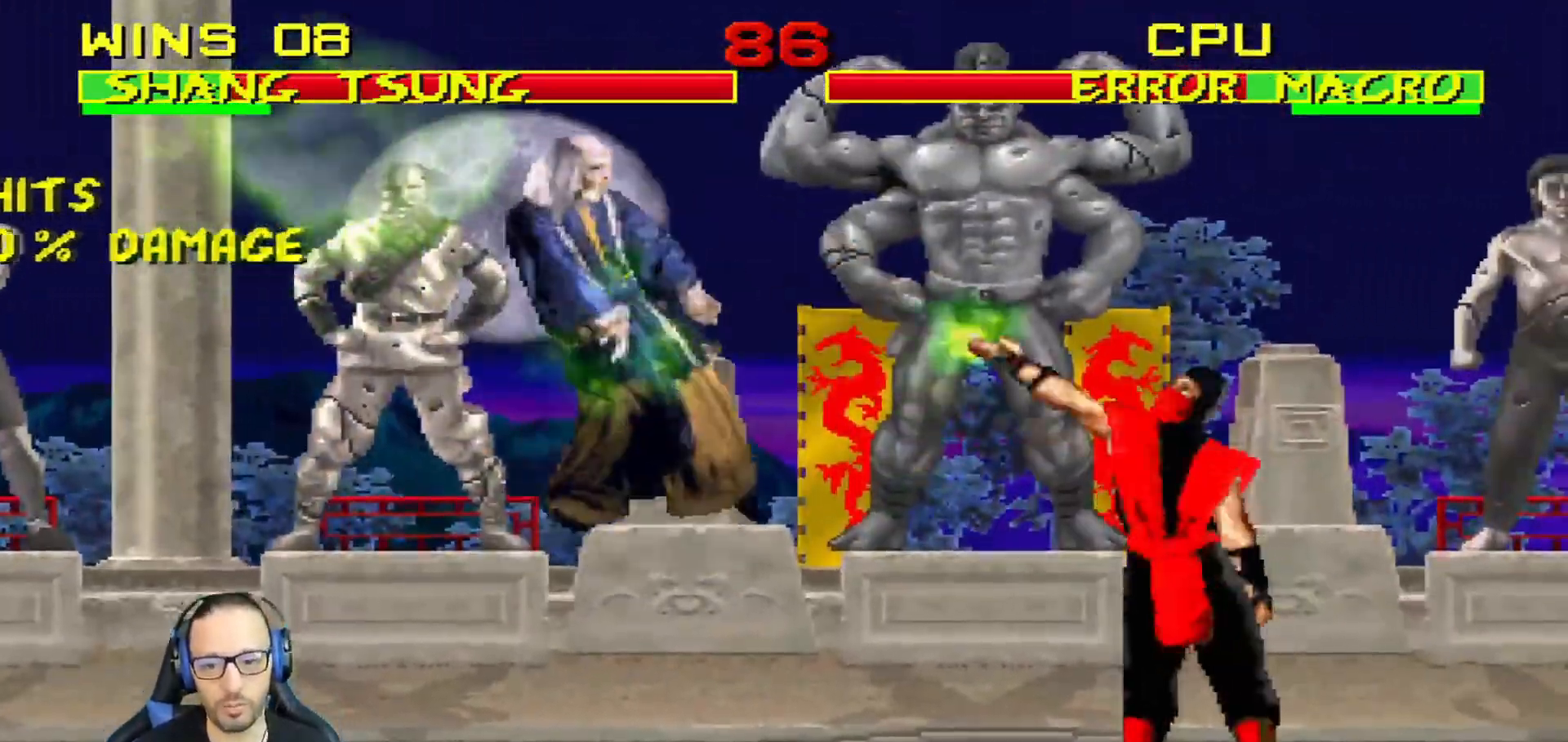
{"buttons": ["L1", "R1", "DPAD_DOWN", "DPAD_LEFT"], "left_stick": "center", "right_stick": "center", "events": [[217, "DPAD_DOWN", "up"], [234, "DPAD_DOWN", "down"], [284, "R1", "up"], [317, "DPAD_LEFT", "up"], [317, "L1", "up"], [368, "DPAD_DOWN", "up"], [401, "DPAD_DOWN", "down"], [418, "L1", "down"], [434, "DPAD_LEFT", "down"], [434, "R1", "down"]]}
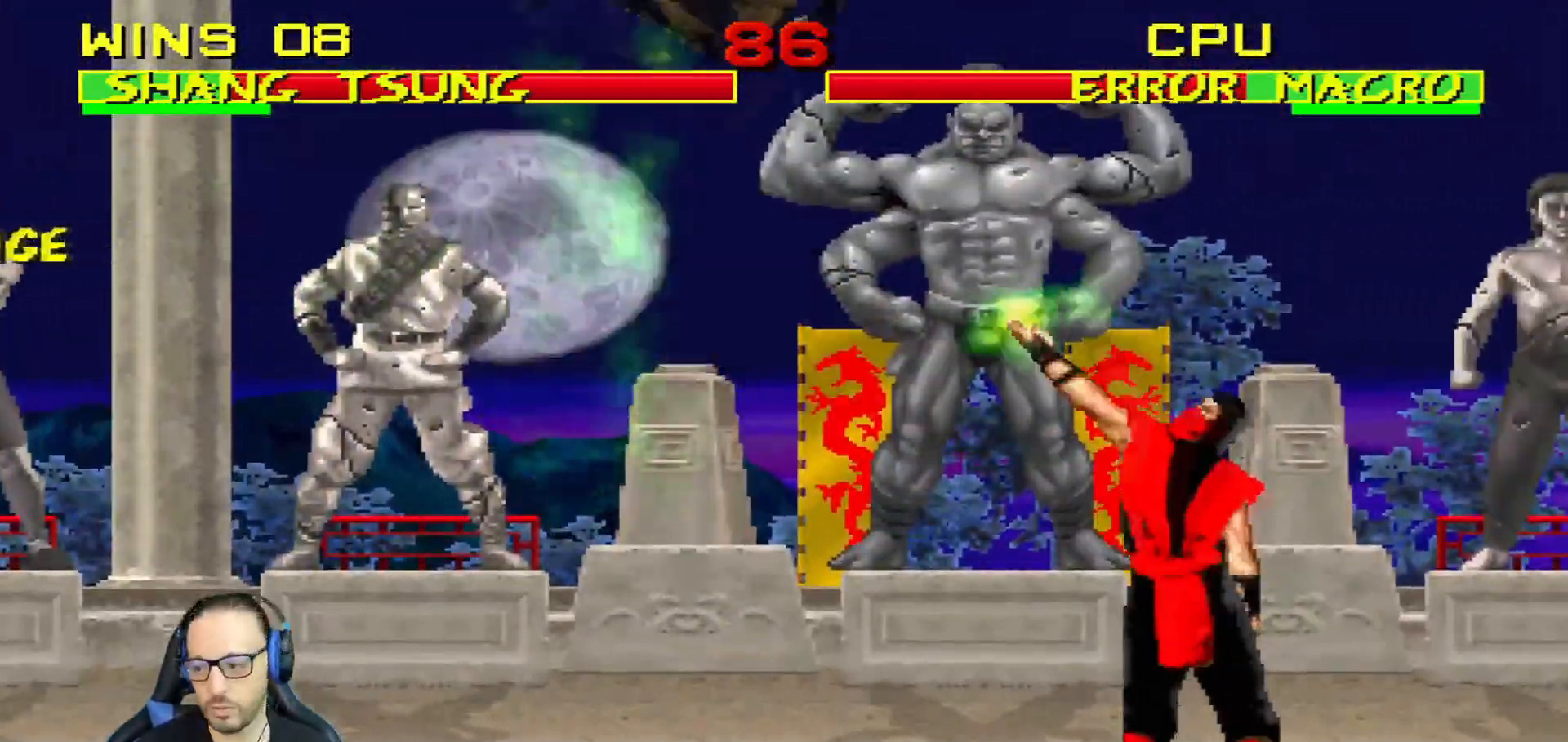
{"buttons": ["L1", "R1", "DPAD_DOWN"], "left_stick": "center", "right_stick": "center", "events": [[484, "DPAD_LEFT", "up"]]}
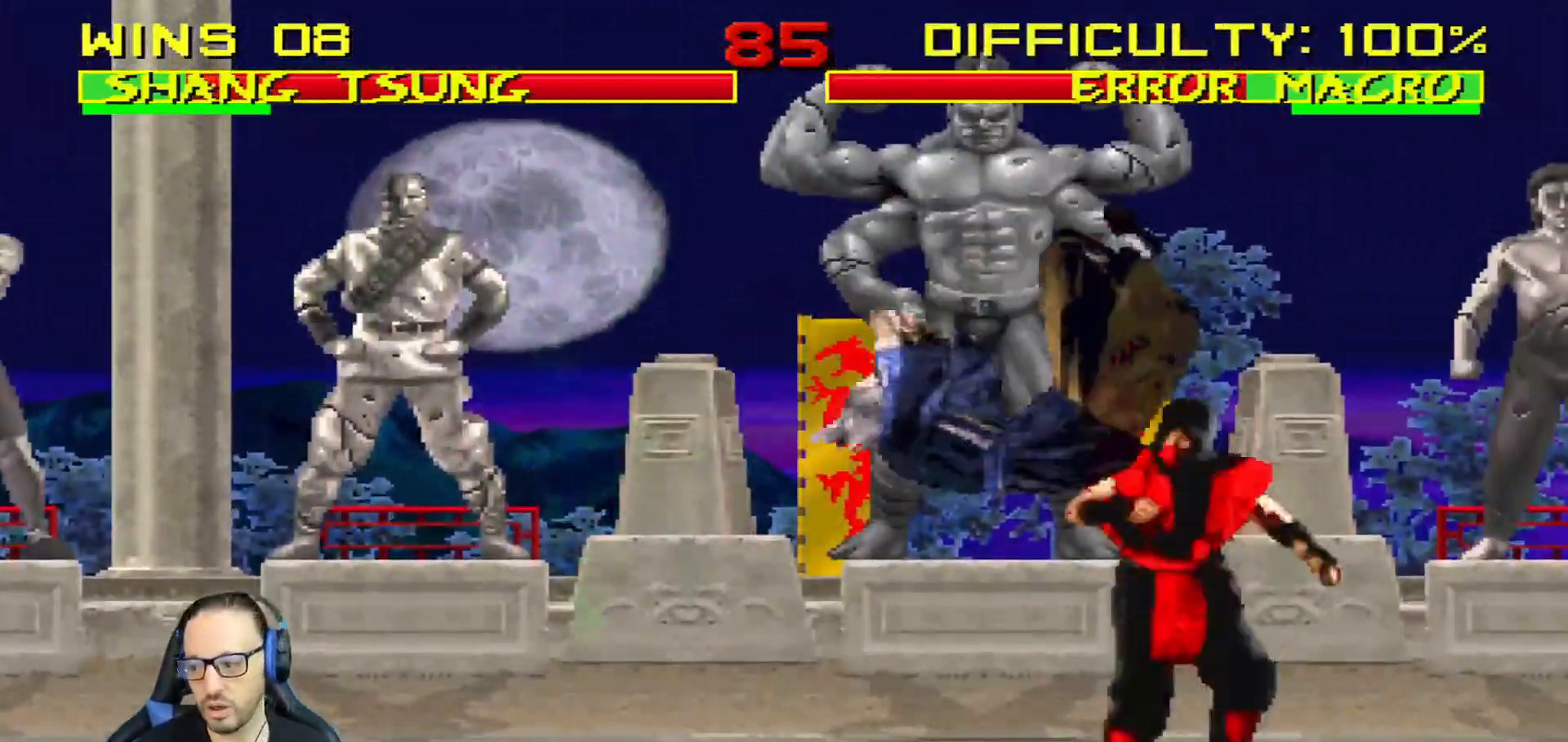
{"buttons": ["L1", "R1", "DPAD_DOWN", "DPAD_LEFT"], "left_stick": "center", "right_stick": "center", "events": [[17, "DPAD_DOWN", "up"], [84, "DPAD_RIGHT", "down"], [101, "DPAD_DOWN", "down"], [134, "DPAD_DOWN", "up"], [184, "DPAD_DOWN", "down"], [468, "DPAD_RIGHT", "up"], [501, "DPAD_LEFT", "down"]]}
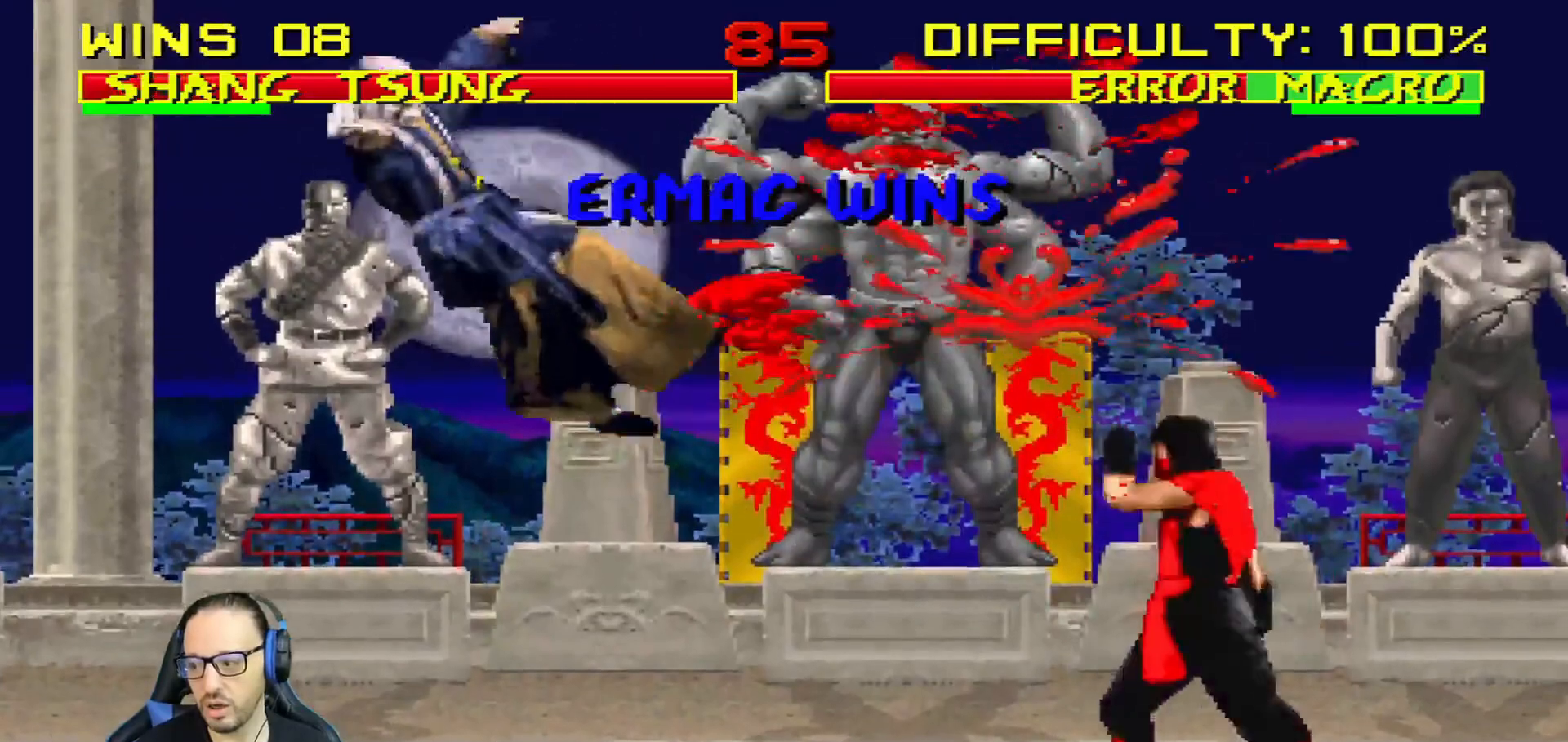
{"buttons": [], "left_stick": "center", "right_stick": "center", "events": [[50, "DPAD_DOWN", "up"], [67, "DPAD_DOWN", "down"], [67, "R1", "up"], [150, "R1", "down"], [384, "DPAD_DOWN", "up"], [400, "DPAD_LEFT", "up"], [417, "R1", "up"], [484, "L1", "up"]]}
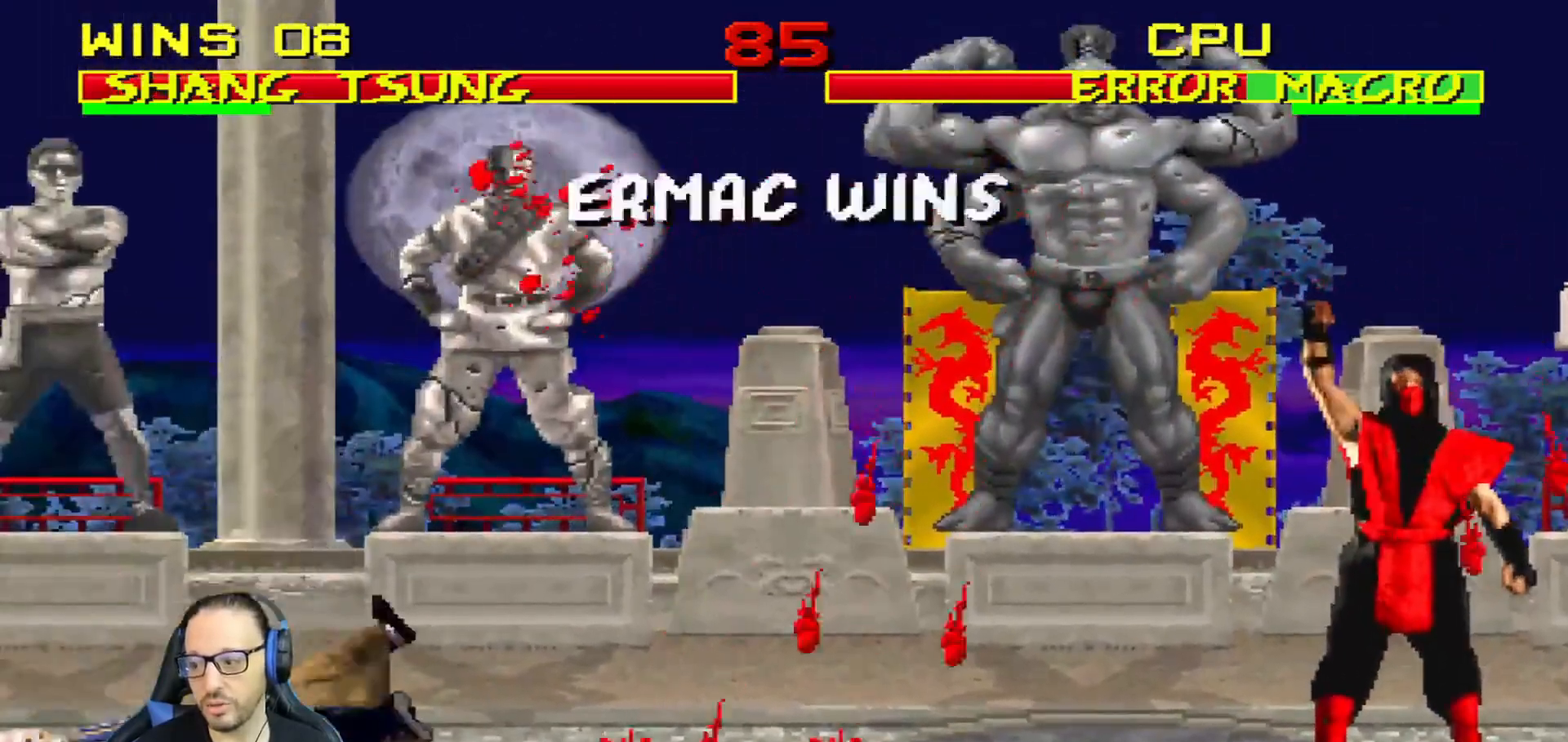
{"buttons": [], "left_stick": "center", "right_stick": "center", "events": []}
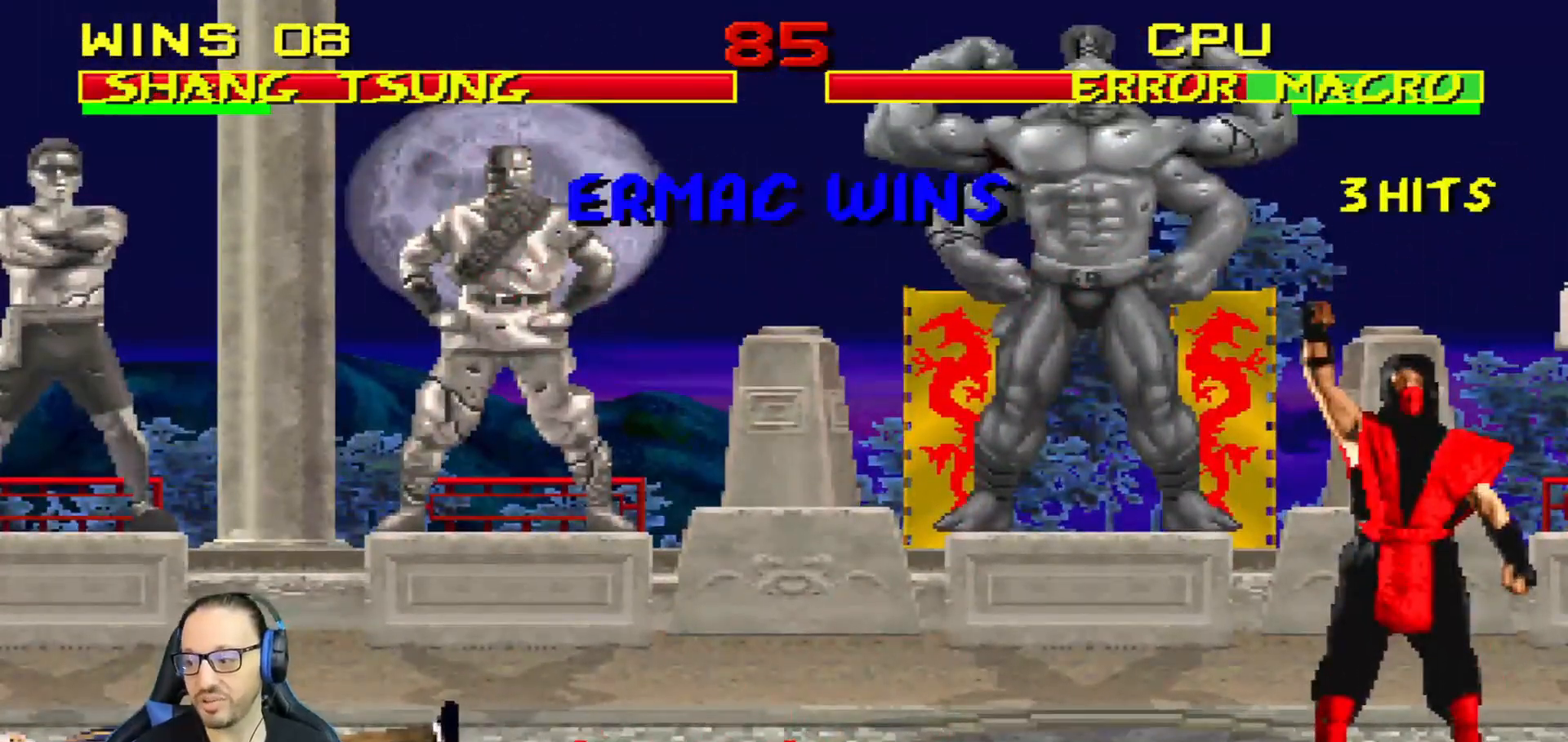
{"buttons": [], "left_stick": "center", "right_stick": "center", "events": []}
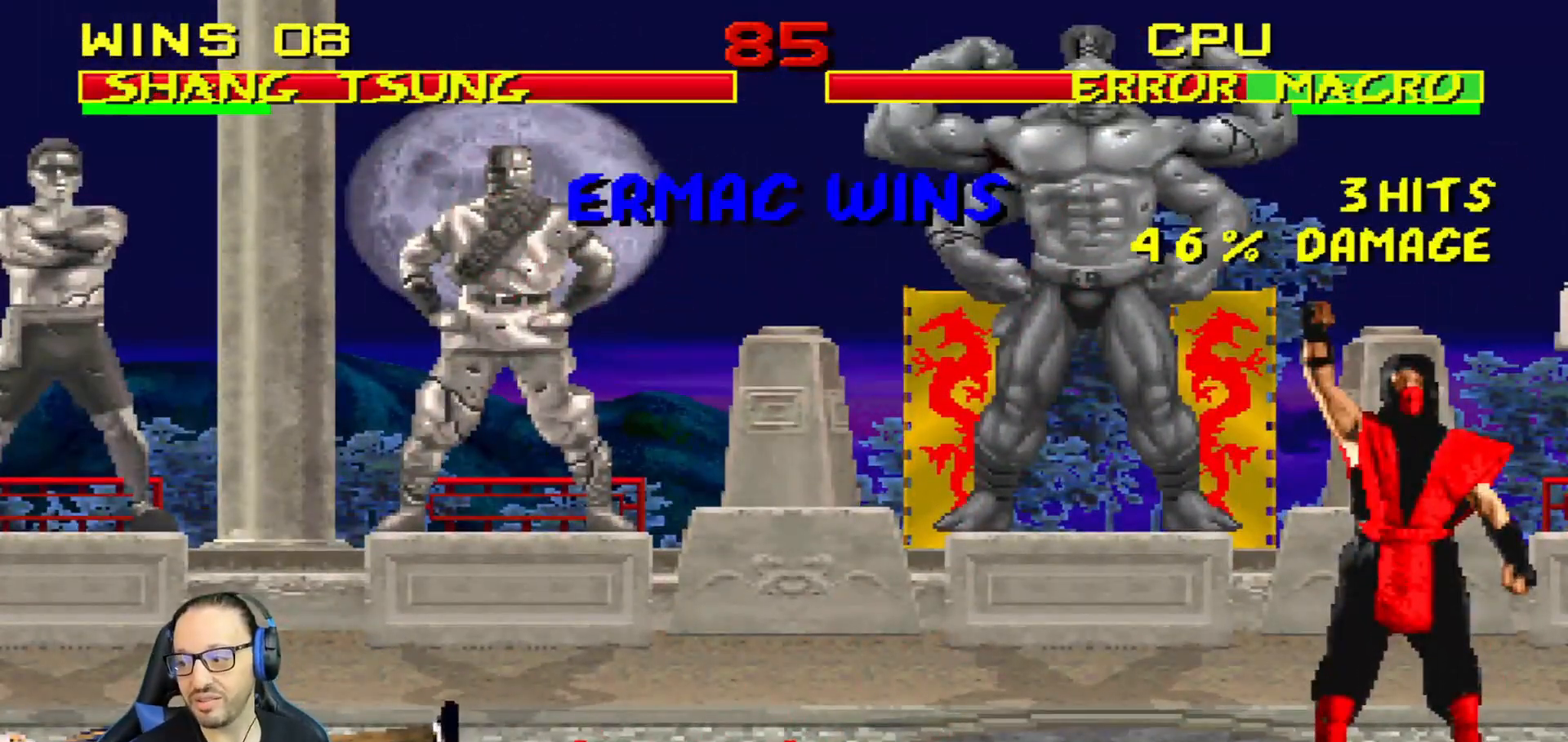
{"buttons": [], "left_stick": "center", "right_stick": "center", "events": []}
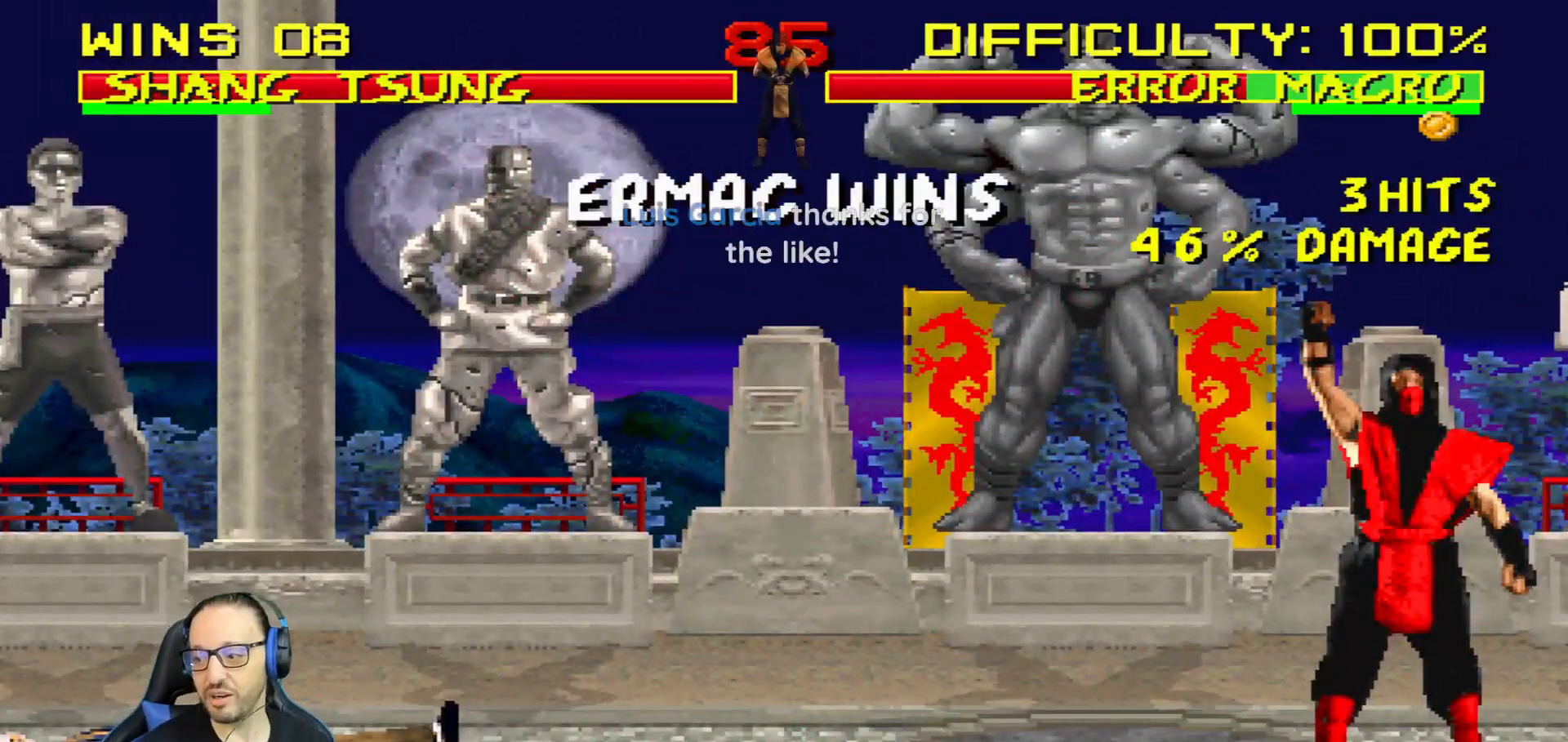
{"buttons": [], "left_stick": "center", "right_stick": "center", "events": []}
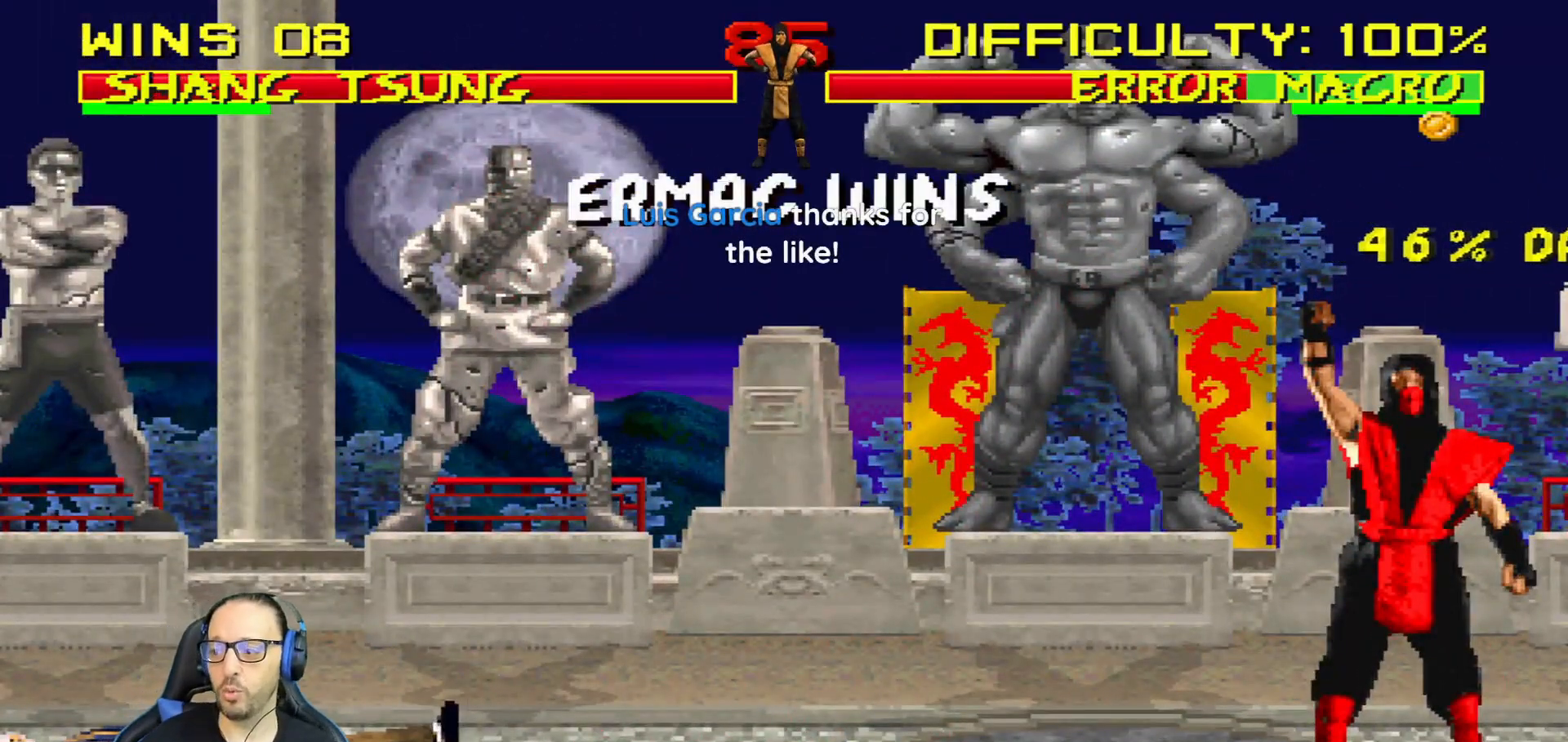
{"buttons": [], "left_stick": "center", "right_stick": "center", "events": []}
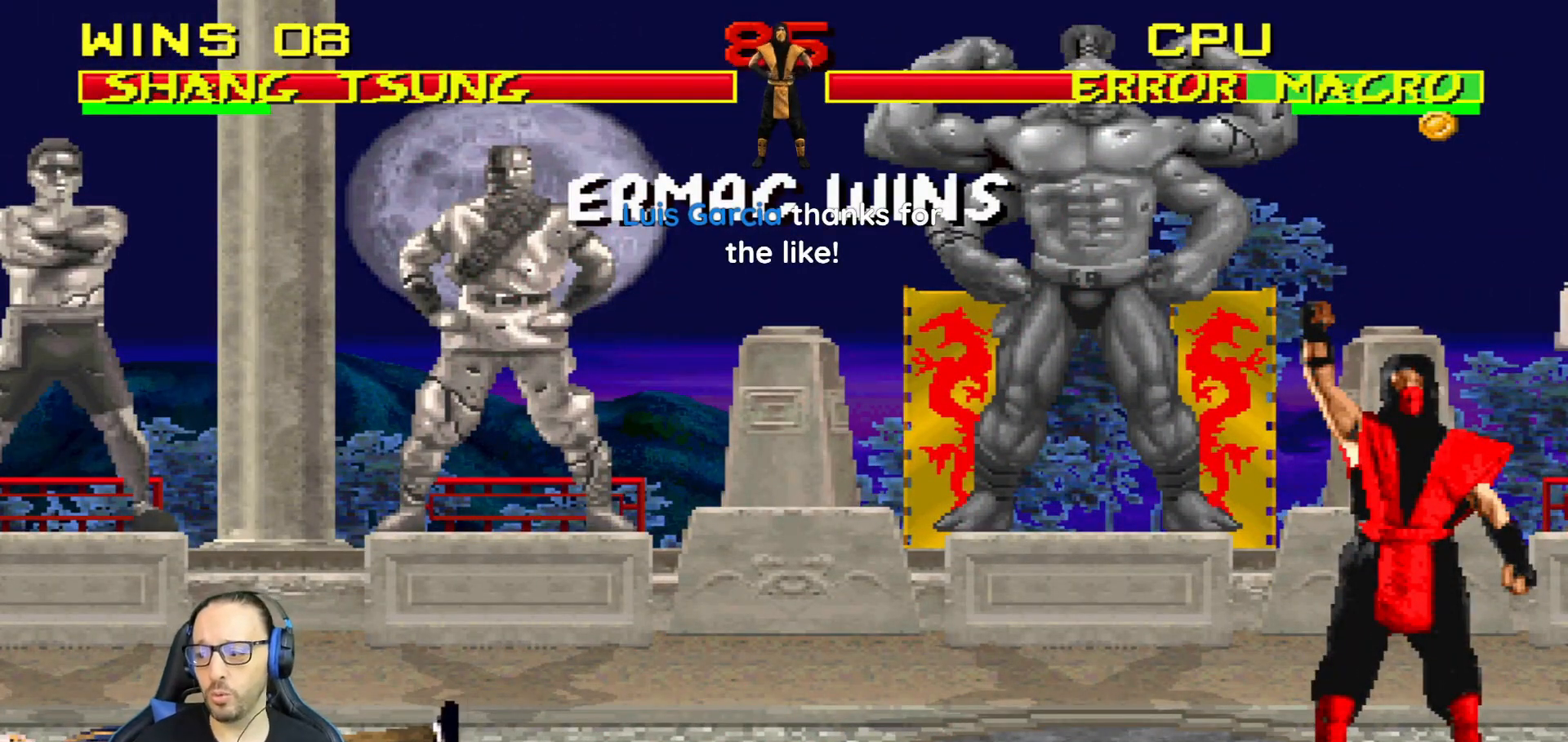
{"buttons": [], "left_stick": "center", "right_stick": "center", "events": []}
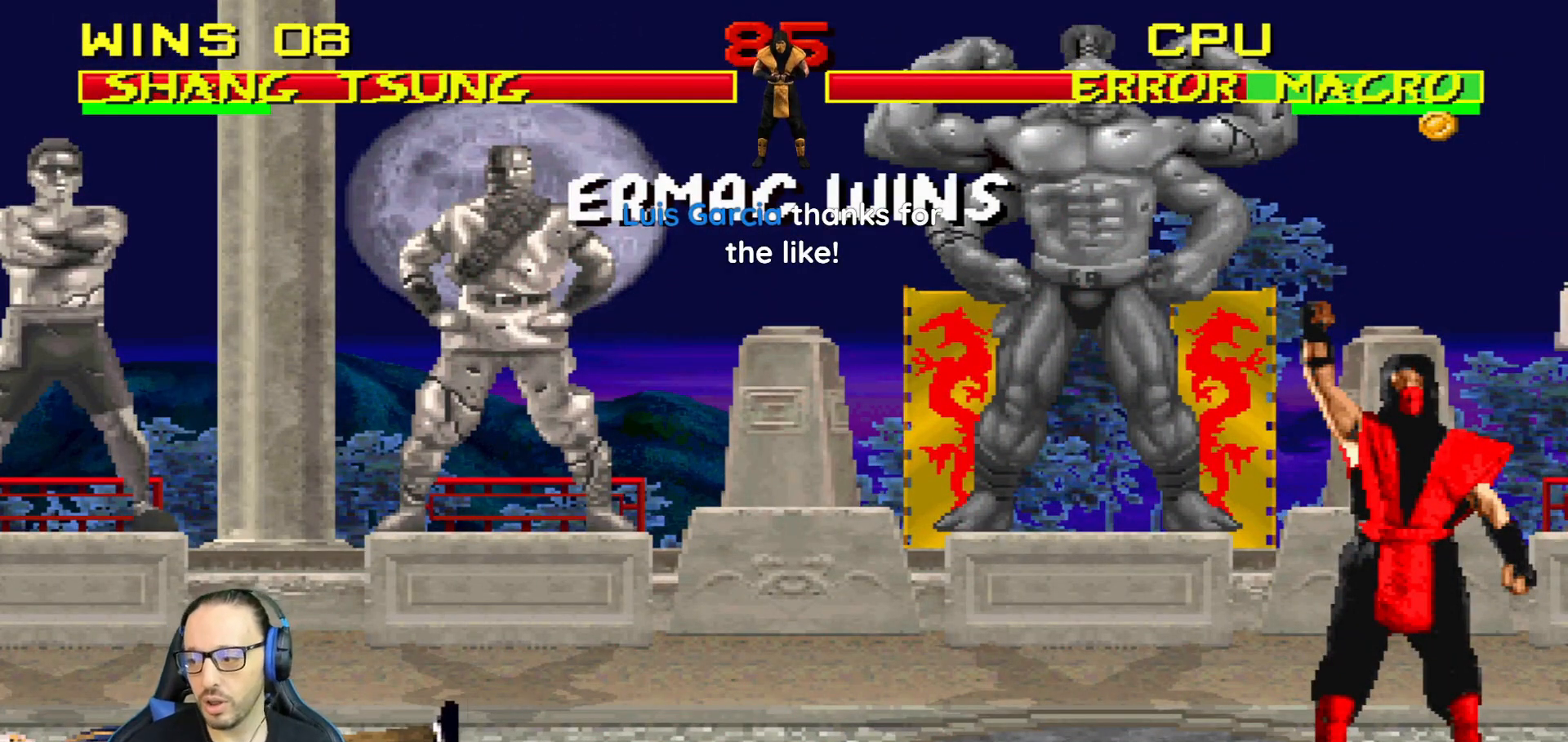
{"buttons": [], "left_stick": "center", "right_stick": "center", "events": [[250, "CROSS", "down"], [317, "L1", "down"], [350, "CROSS", "up"], [434, "L1", "up"]]}
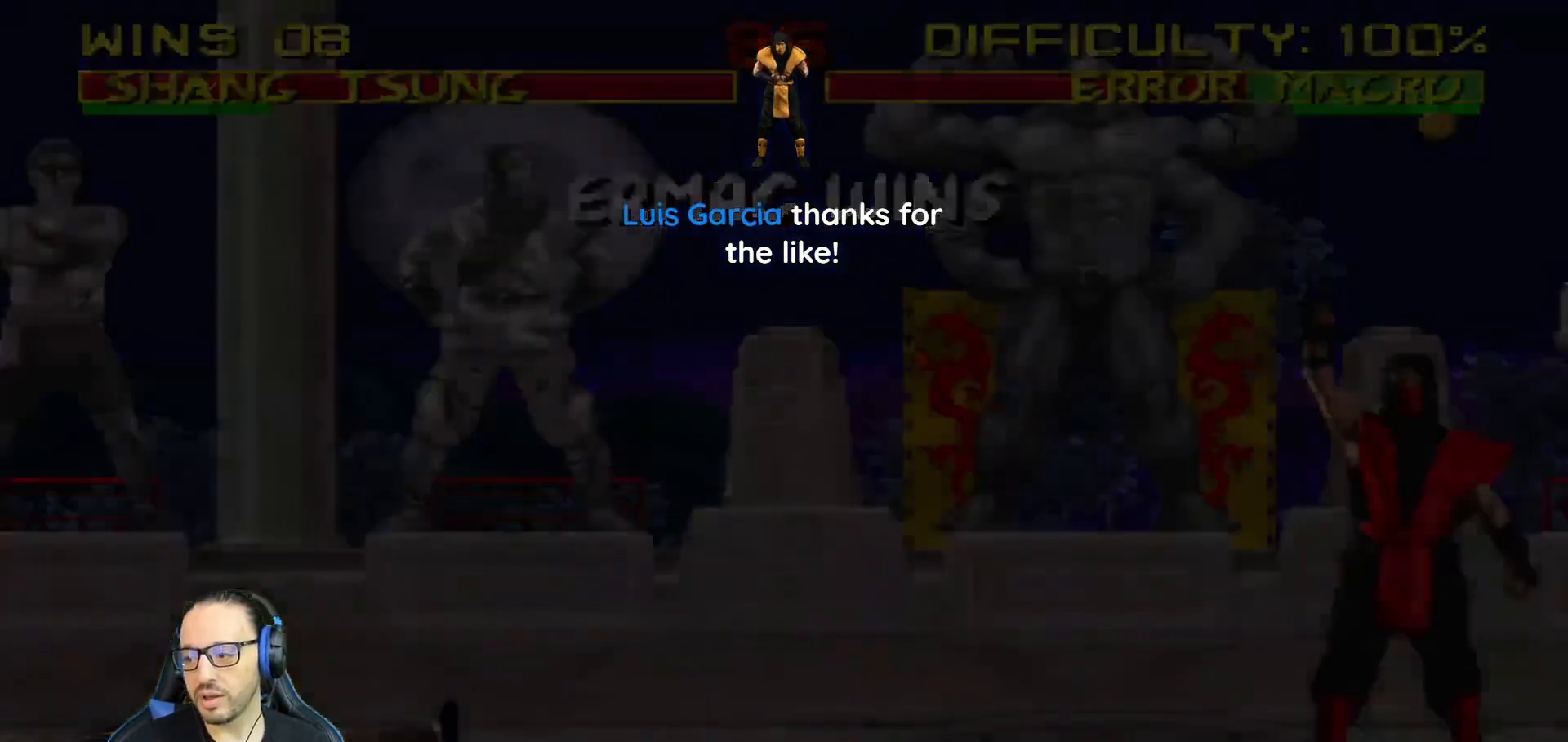
{"buttons": [], "left_stick": "center", "right_stick": "center", "events": []}
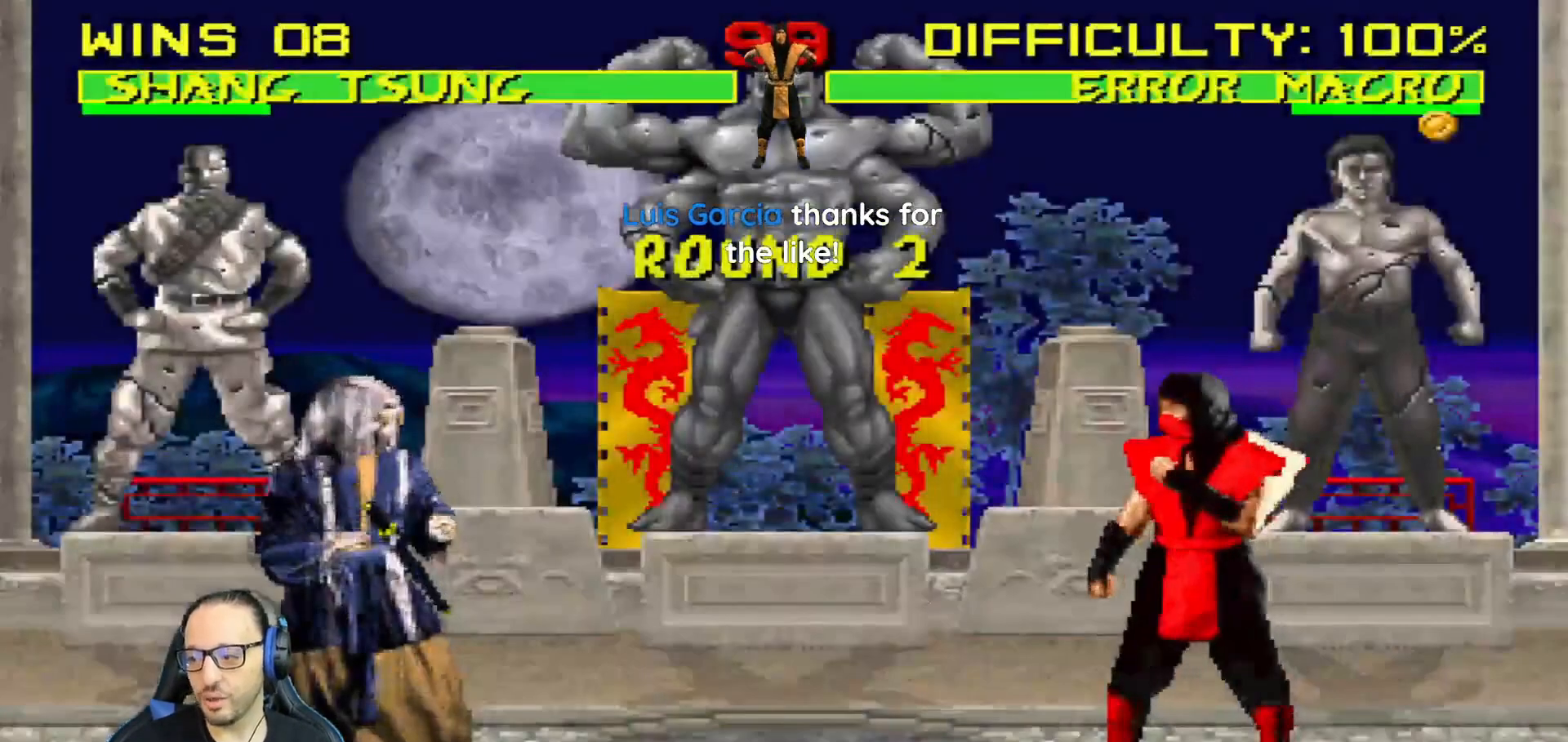
{"buttons": [], "left_stick": "center", "right_stick": "center", "events": []}
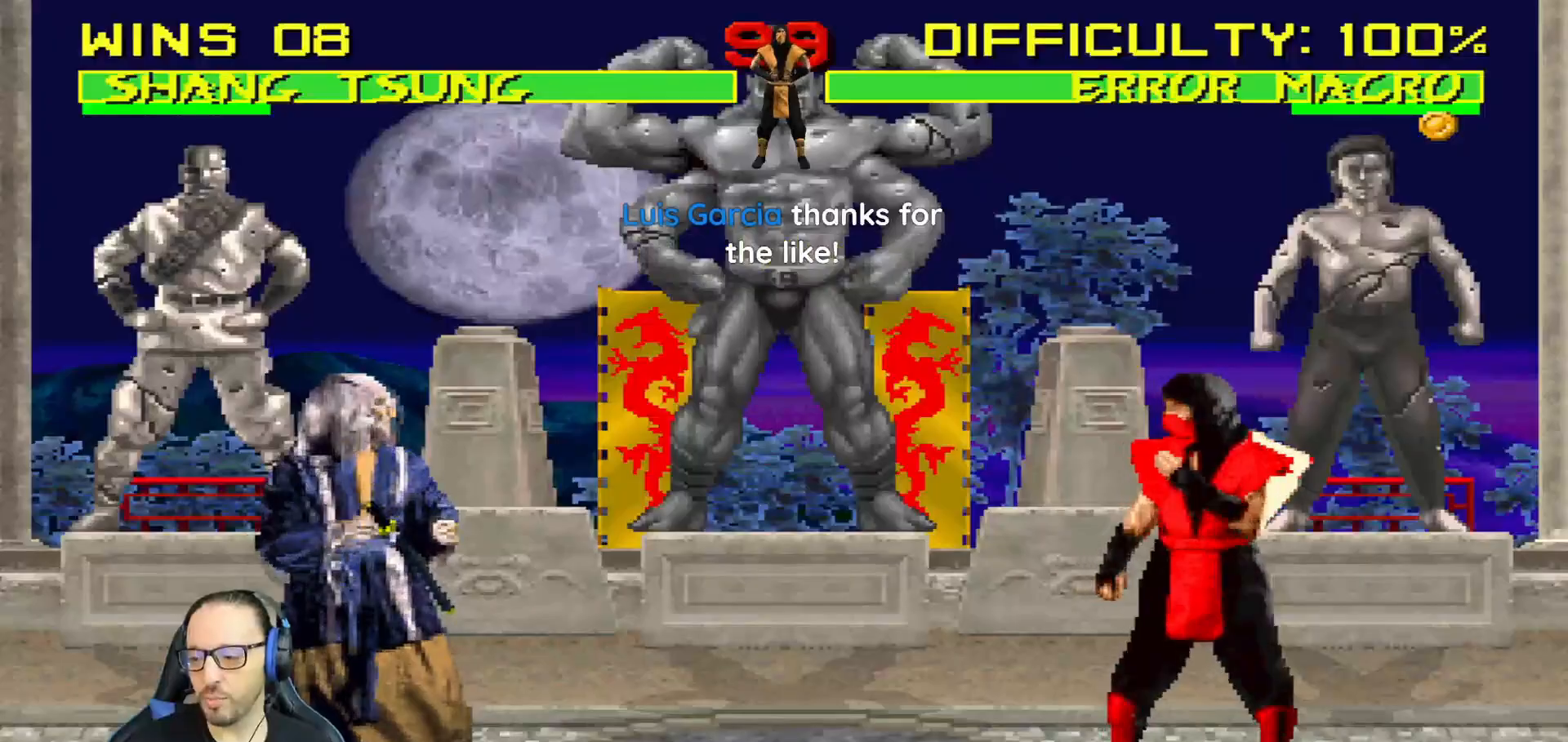
{"buttons": ["R1"], "left_stick": "center", "right_stick": "center", "events": [[17, "CROSS", "down"], [100, "CROSS", "up"], [251, "L1", "down"], [401, "L1", "up"], [484, "R1", "down"]]}
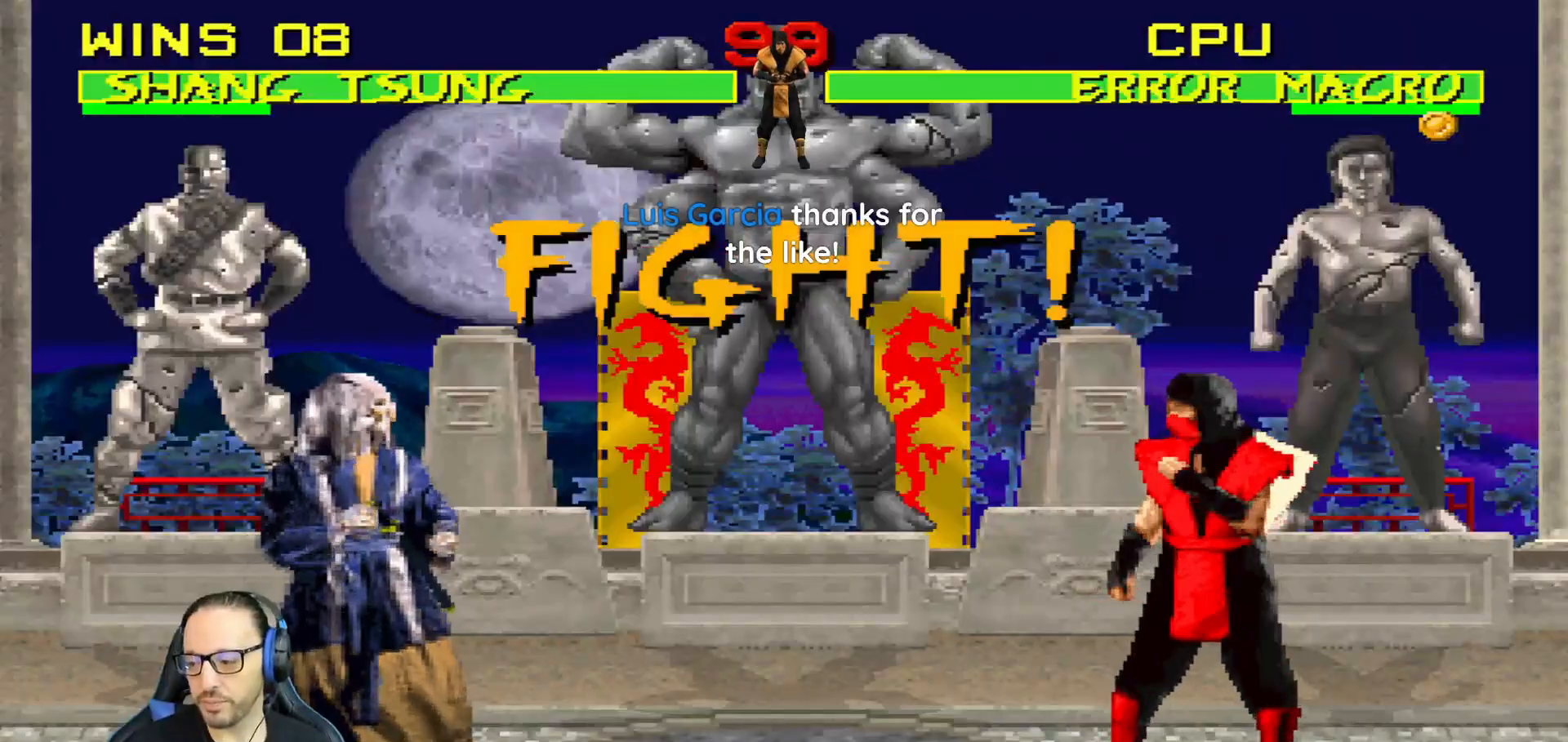
{"buttons": [], "left_stick": "center", "right_stick": "center", "events": [[167, "R1", "up"]]}
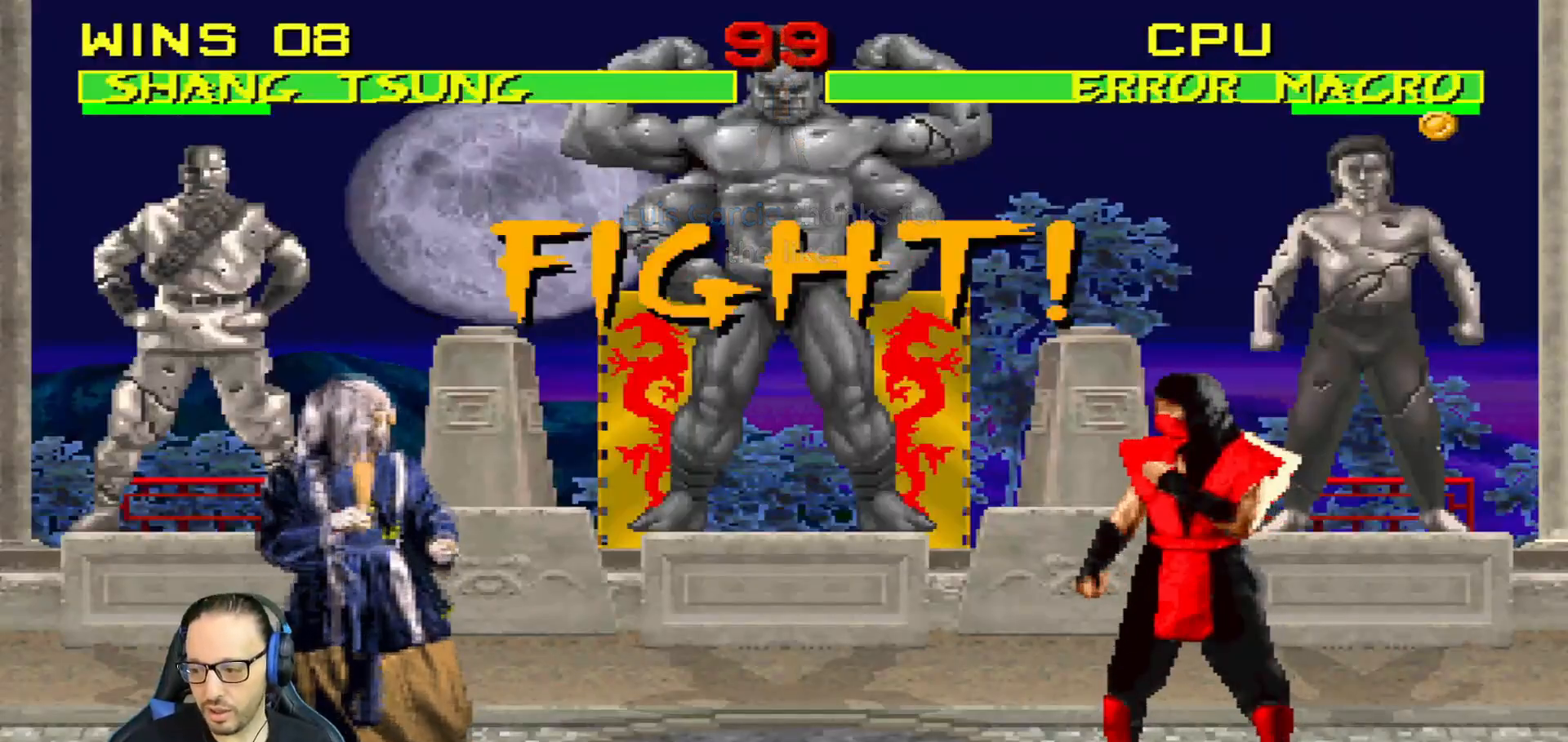
{"buttons": [], "left_stick": "center", "right_stick": "center", "events": []}
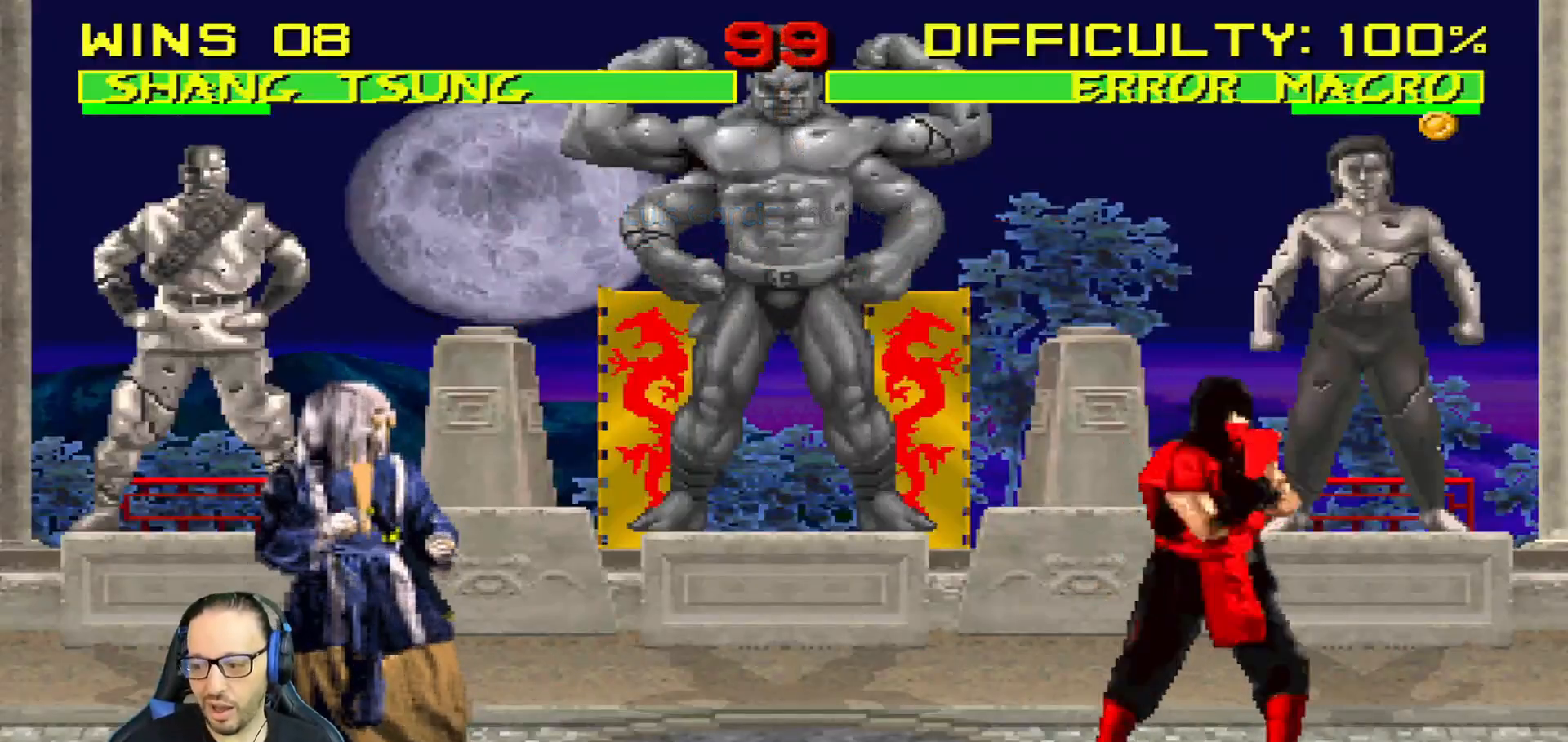
{"buttons": [], "left_stick": "center", "right_stick": "center", "events": [[50, "DPAD_LEFT", "down"], [183, "DPAD_UP", "down"], [183, "L1", "down"], [317, "TRIANGLE", "down"], [400, "DPAD_LEFT", "up"], [434, "L1", "up"], [450, "DPAD_UP", "up"], [500, "TRIANGLE", "up"]]}
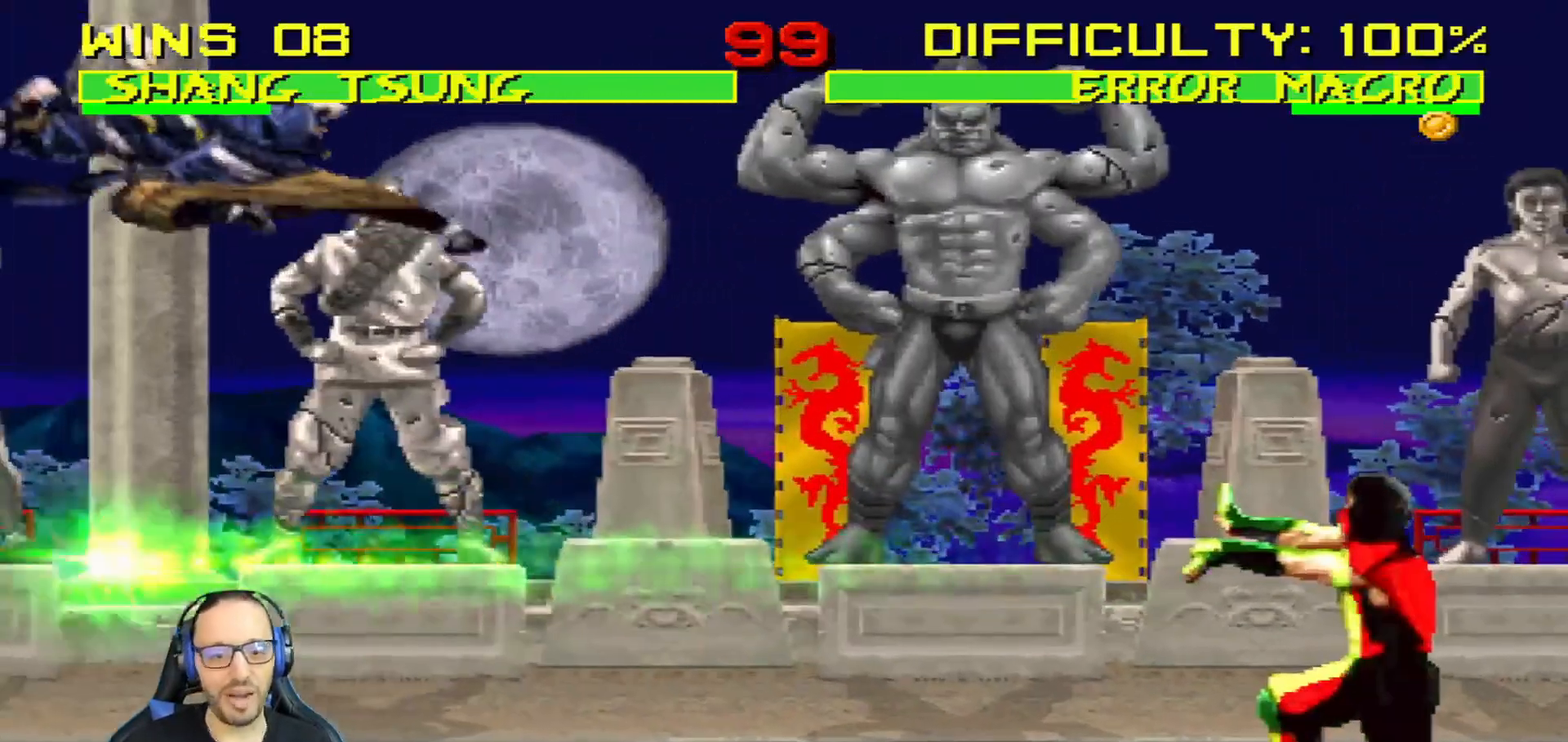
{"buttons": ["L1", "DPAD_UP", "DPAD_RIGHT"], "left_stick": "center", "right_stick": "center", "events": [[384, "DPAD_RIGHT", "down"], [417, "L1", "down"], [501, "DPAD_UP", "down"]]}